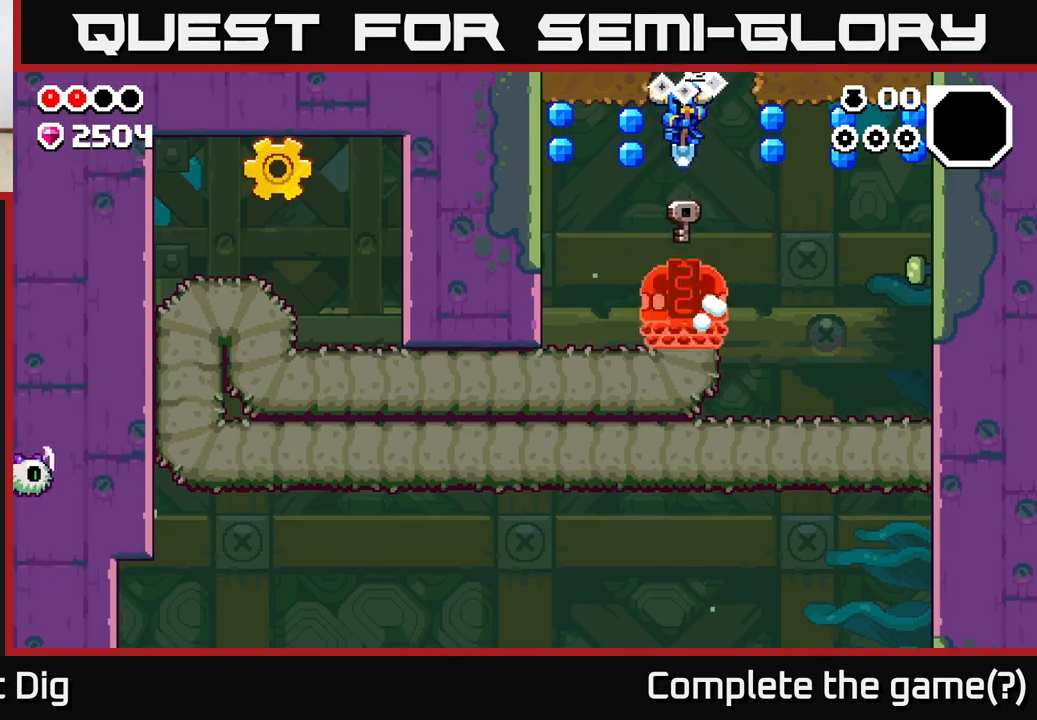
Gameplay with a controller (Xbox layout); each line is a JSON object with the inputs held at the frame after it. "events" lists button and stick changes between this image and that frame as [ms after this image, input, new state], when the widget could be followed in between.
{"buttons": [], "left_stick": "down", "right_stick": "center", "events": []}
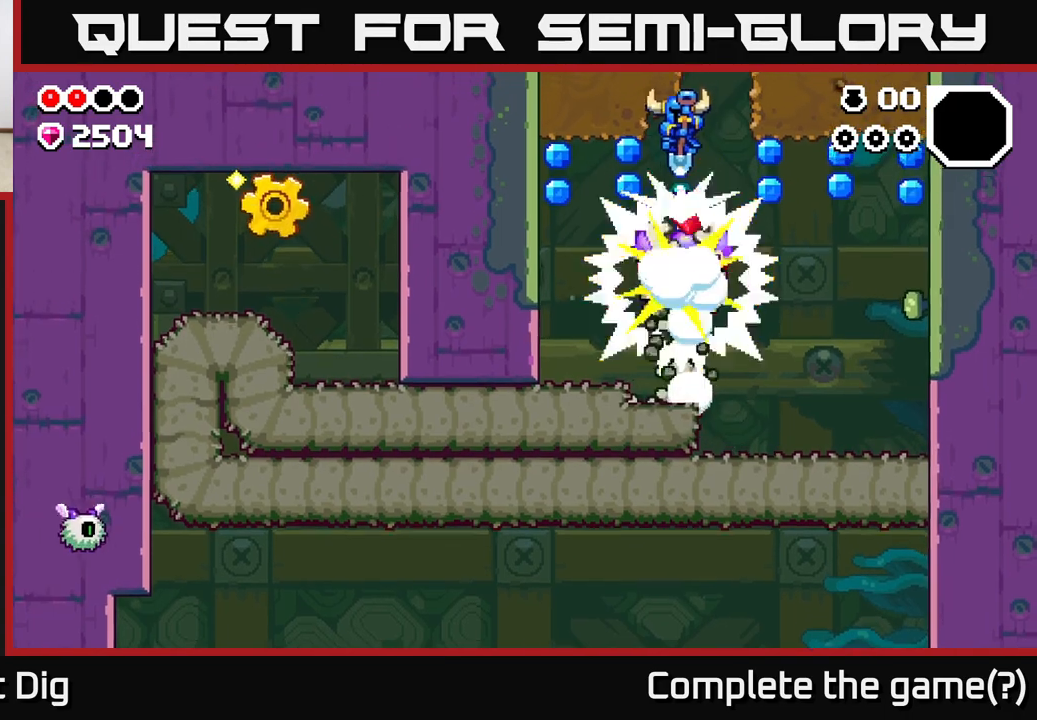
{"buttons": ["A"], "left_stick": "left", "right_stick": "center", "events": [[233, "left_stick", "down-left"], [367, "left_stick", "left"], [483, "A", "down"]]}
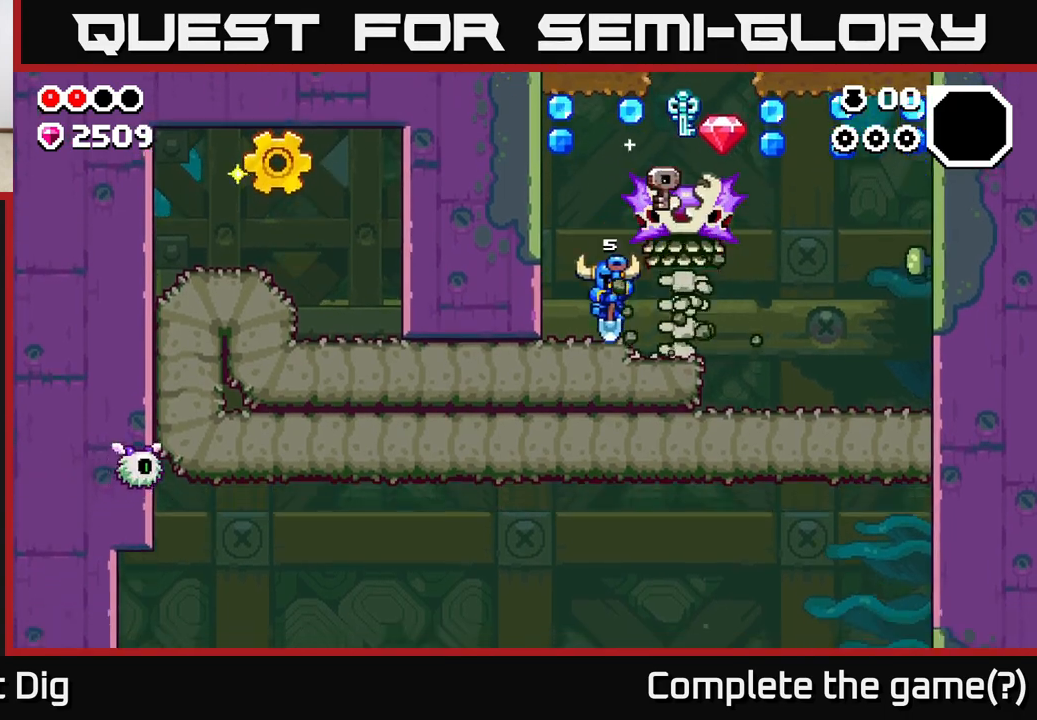
{"buttons": ["A"], "left_stick": "right", "right_stick": "center", "events": [[150, "A", "up"], [183, "A", "down"], [233, "left_stick", "center"], [367, "left_stick", "right"]]}
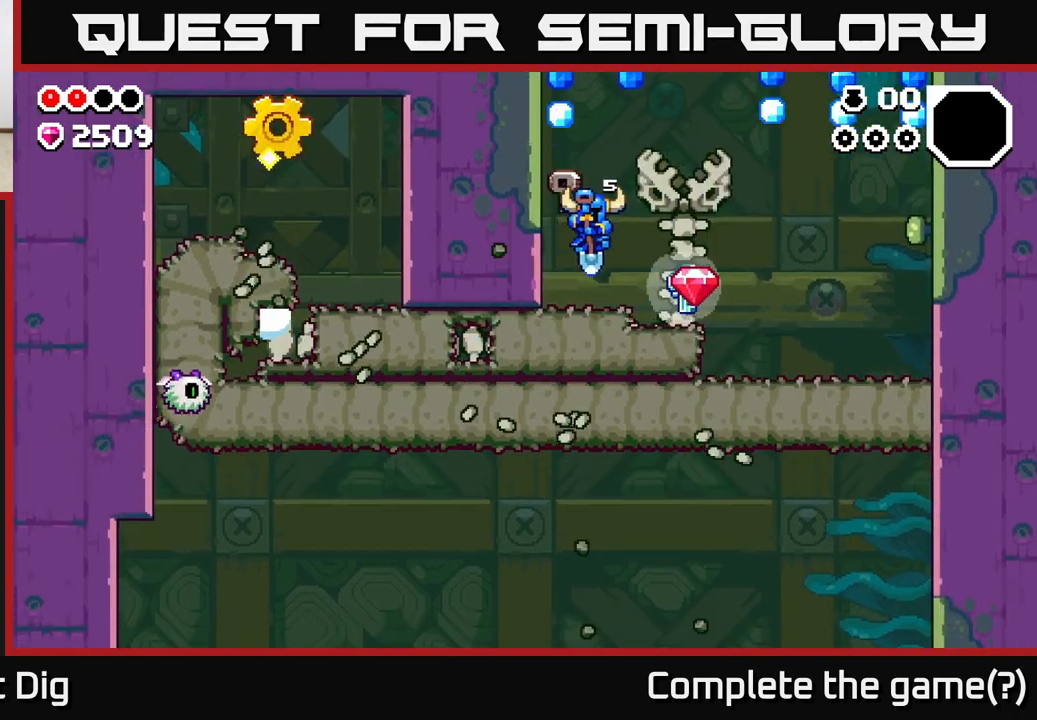
{"buttons": ["A"], "left_stick": "right", "right_stick": "center", "events": [[33, "left_stick", "up-left"], [50, "A", "up"], [133, "A", "down"], [167, "left_stick", "center"], [483, "left_stick", "right"]]}
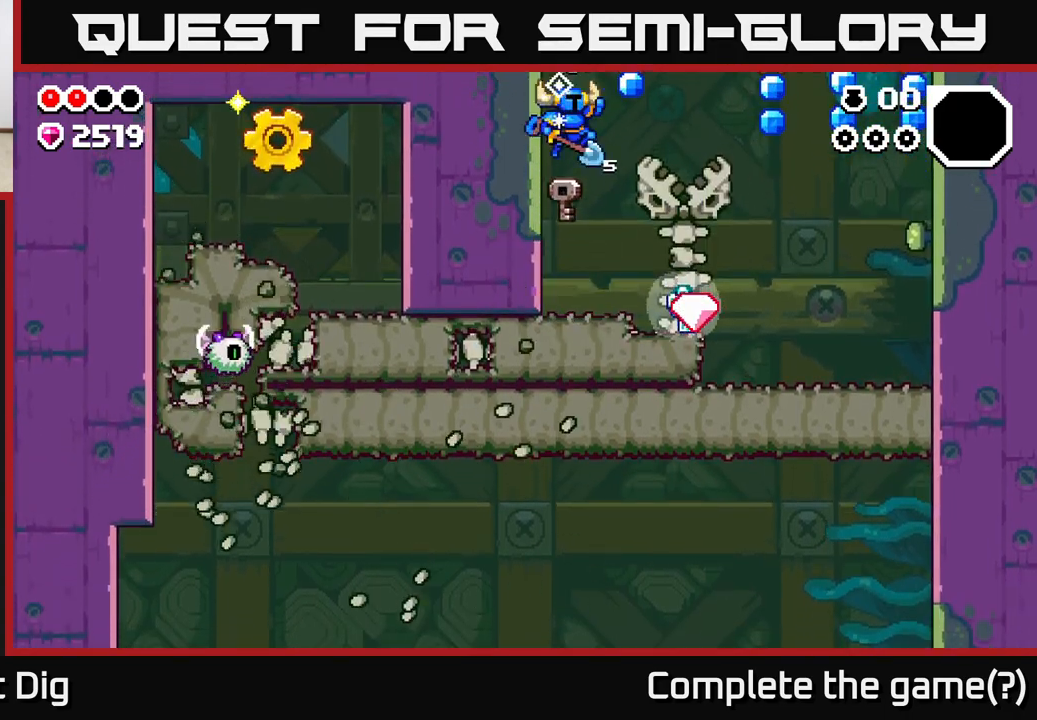
{"buttons": ["A"], "left_stick": "right", "right_stick": "center", "events": [[217, "A", "up"], [467, "A", "down"]]}
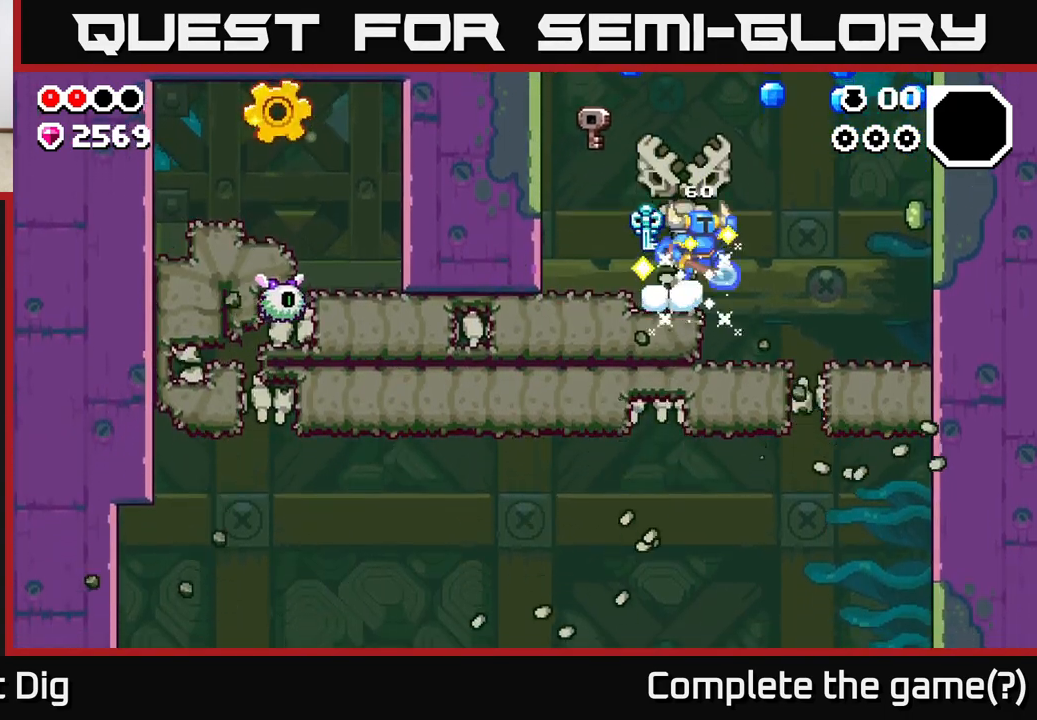
{"buttons": ["A"], "left_stick": "right", "right_stick": "center", "events": []}
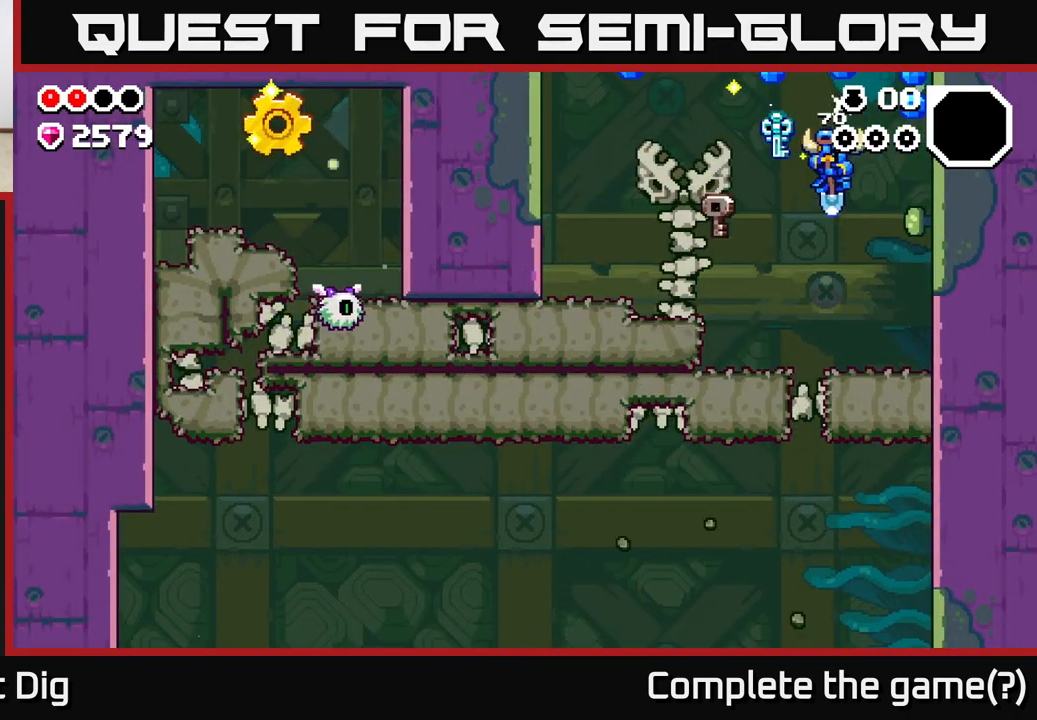
{"buttons": [], "left_stick": "left", "right_stick": "center", "events": [[33, "A", "up"], [300, "left_stick", "up"], [350, "left_stick", "left"]]}
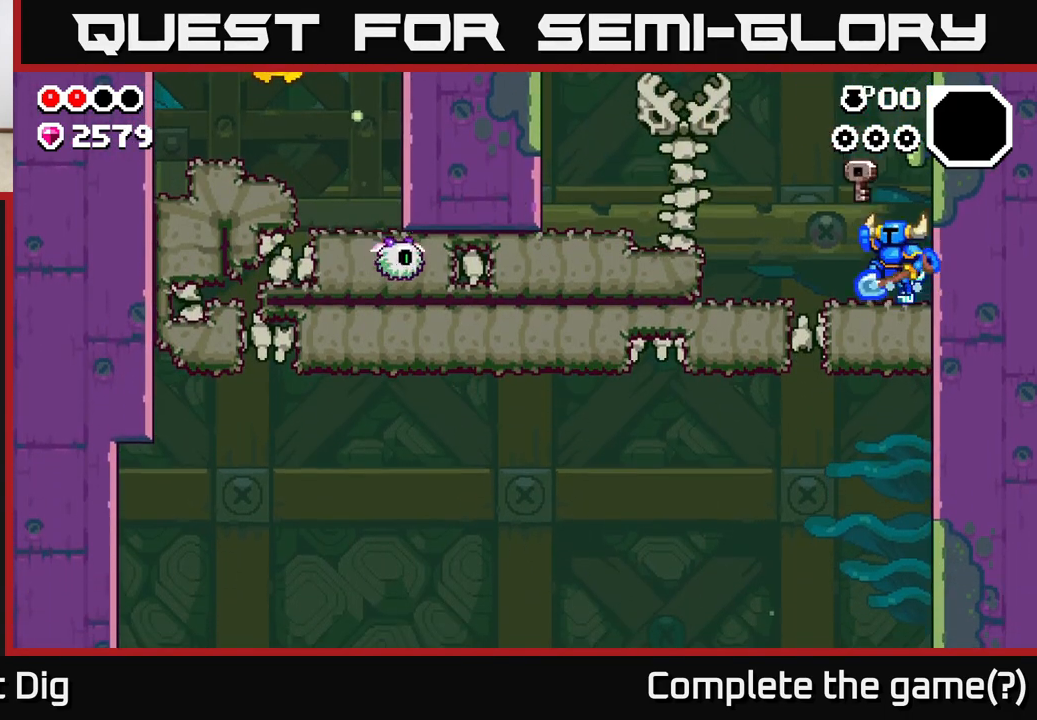
{"buttons": [], "left_stick": "left", "right_stick": "center", "events": [[17, "A", "down"], [283, "A", "up"]]}
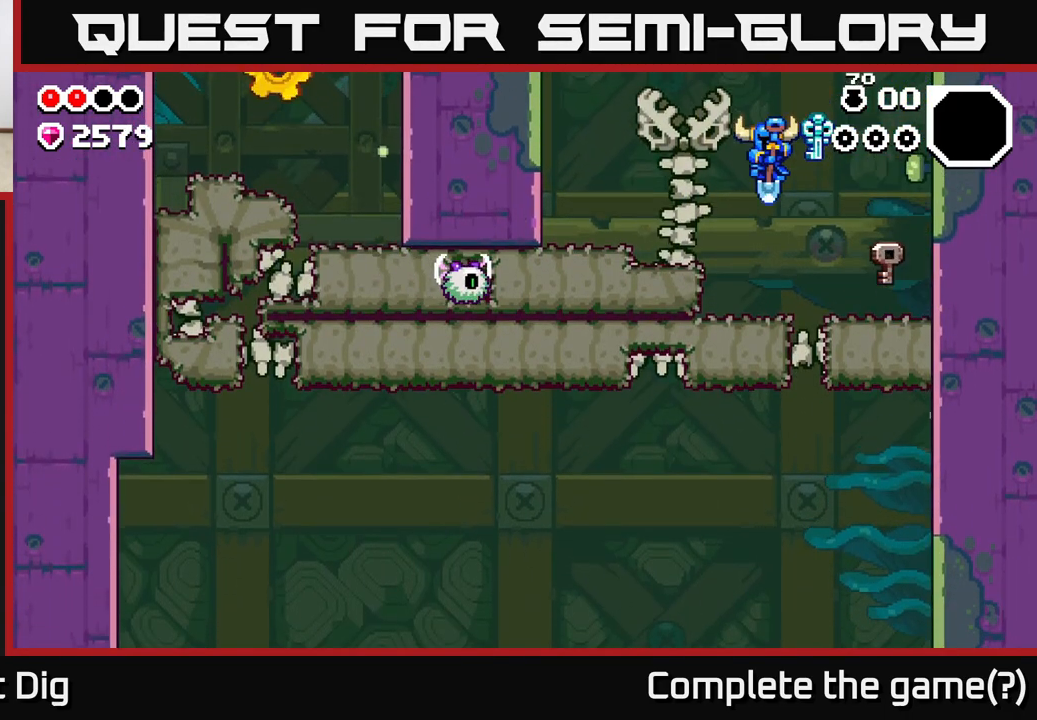
{"buttons": ["X"], "left_stick": "left", "right_stick": "center", "events": [[17, "left_stick", "center"], [200, "left_stick", "left"], [417, "X", "down"]]}
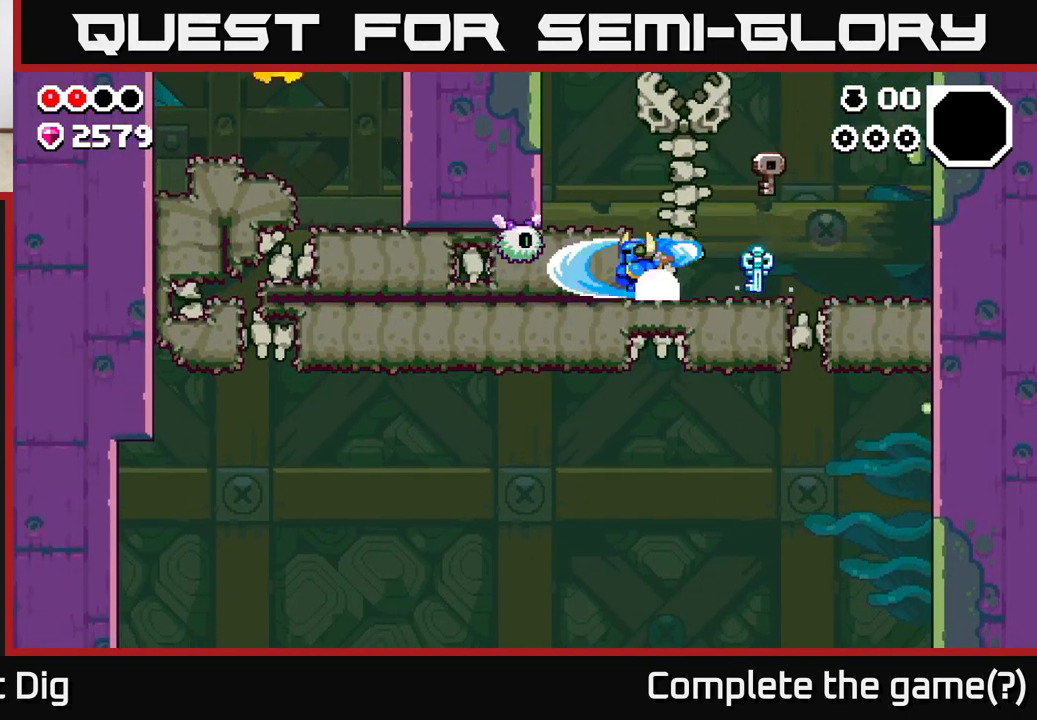
{"buttons": ["X"], "left_stick": "left", "right_stick": "center", "events": [[67, "X", "up"], [150, "X", "down"], [283, "X", "up"], [367, "X", "down"]]}
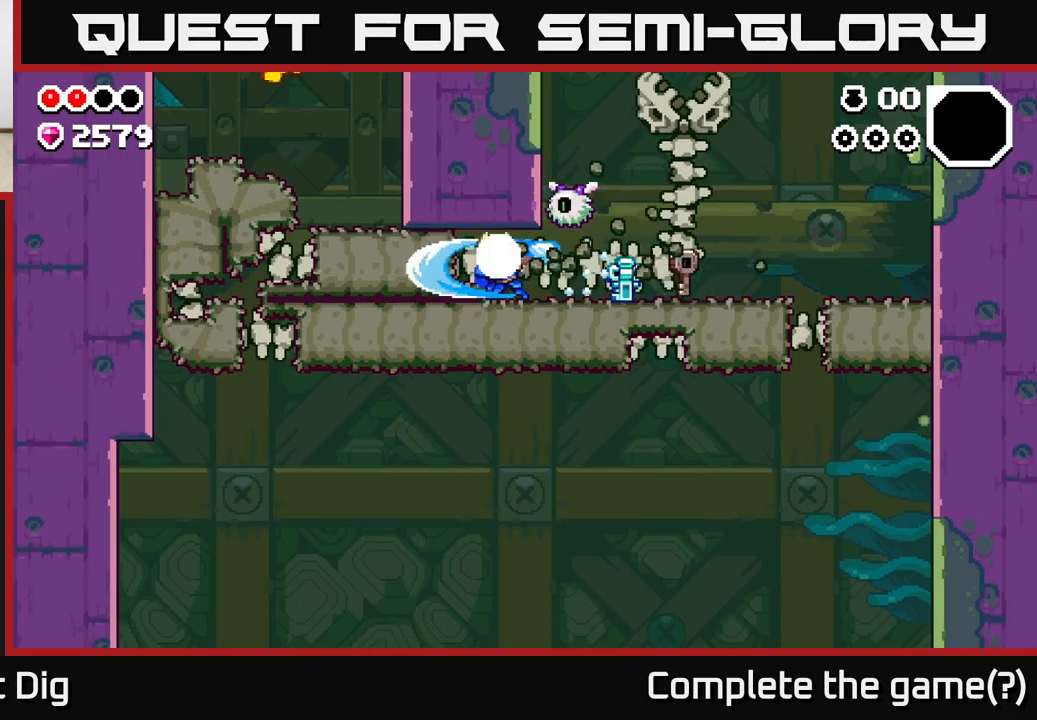
{"buttons": [], "left_stick": "left", "right_stick": "center", "events": [[17, "X", "up"], [83, "X", "down"], [233, "X", "up"], [333, "X", "down"], [467, "X", "up"]]}
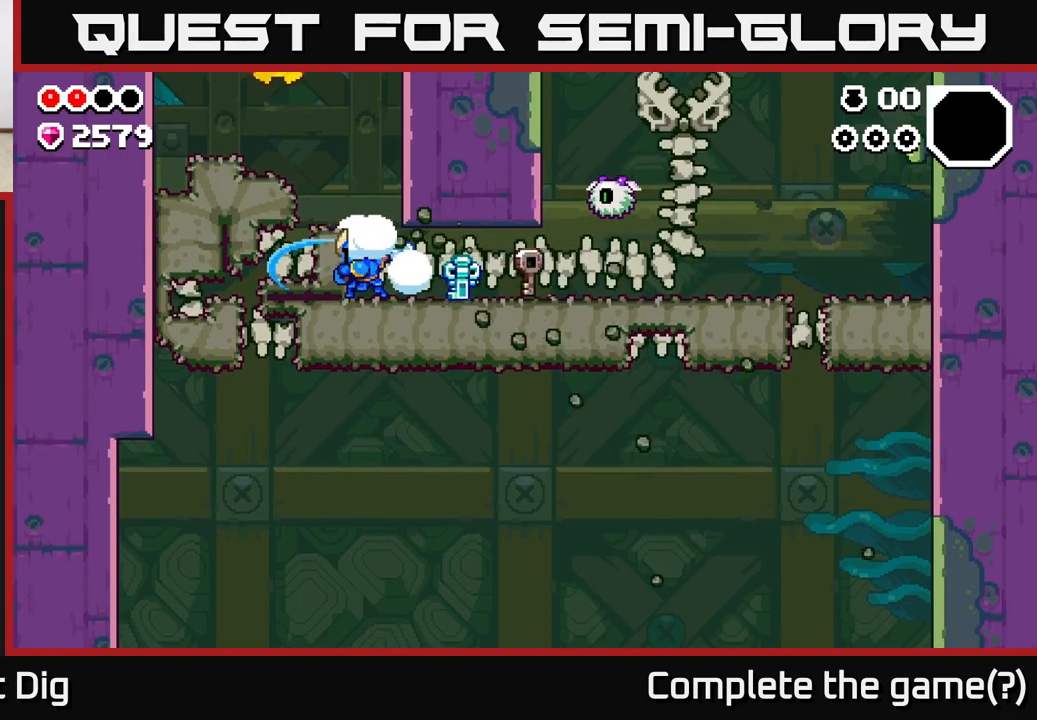
{"buttons": ["A"], "left_stick": "center", "right_stick": "center", "events": [[50, "X", "down"], [167, "X", "up"], [217, "left_stick", "center"], [417, "A", "down"]]}
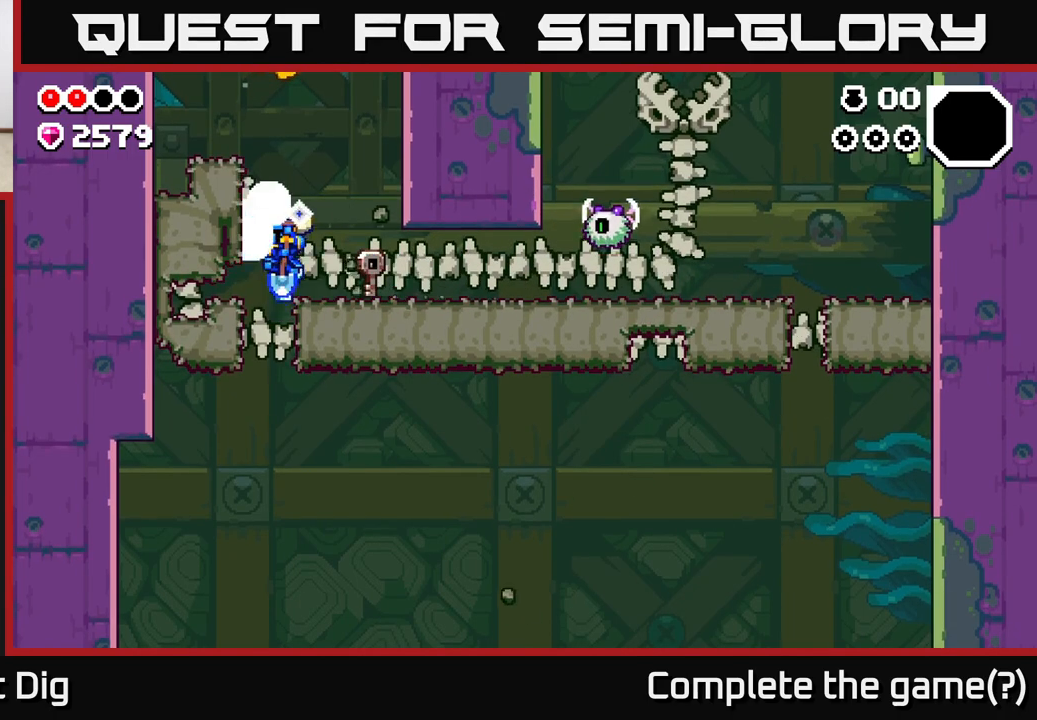
{"buttons": ["A"], "left_stick": "left", "right_stick": "center", "events": [[233, "A", "up"], [250, "left_stick", "right"], [450, "A", "down"], [483, "left_stick", "left"]]}
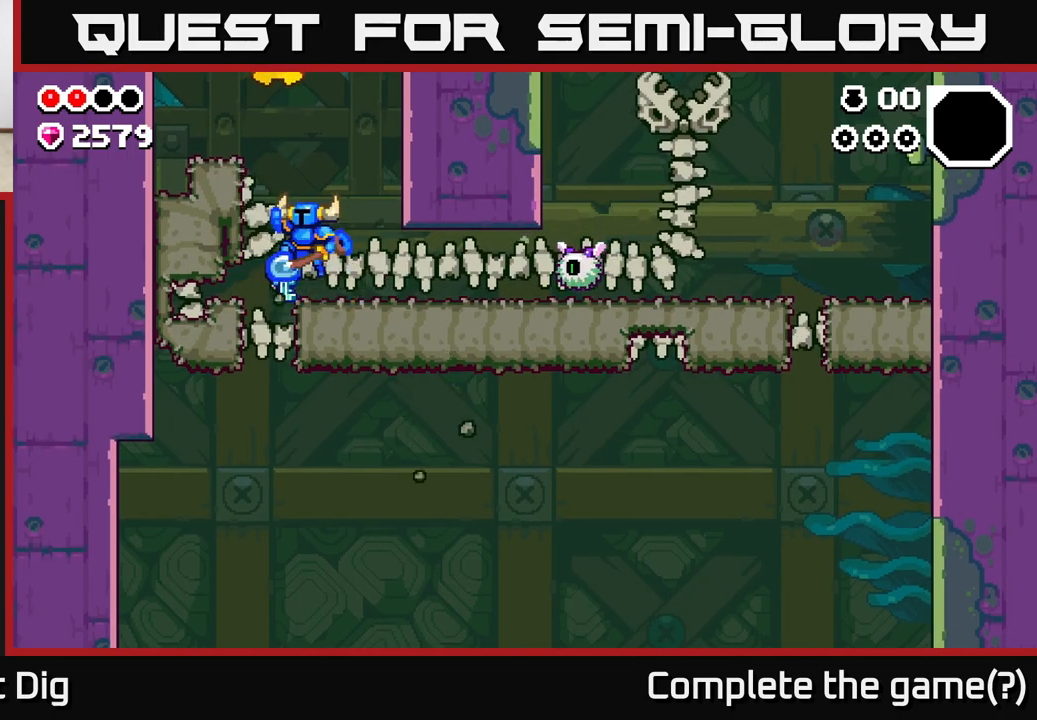
{"buttons": ["A"], "left_stick": "right", "right_stick": "center", "events": [[250, "A", "up"], [400, "left_stick", "right"], [467, "A", "down"]]}
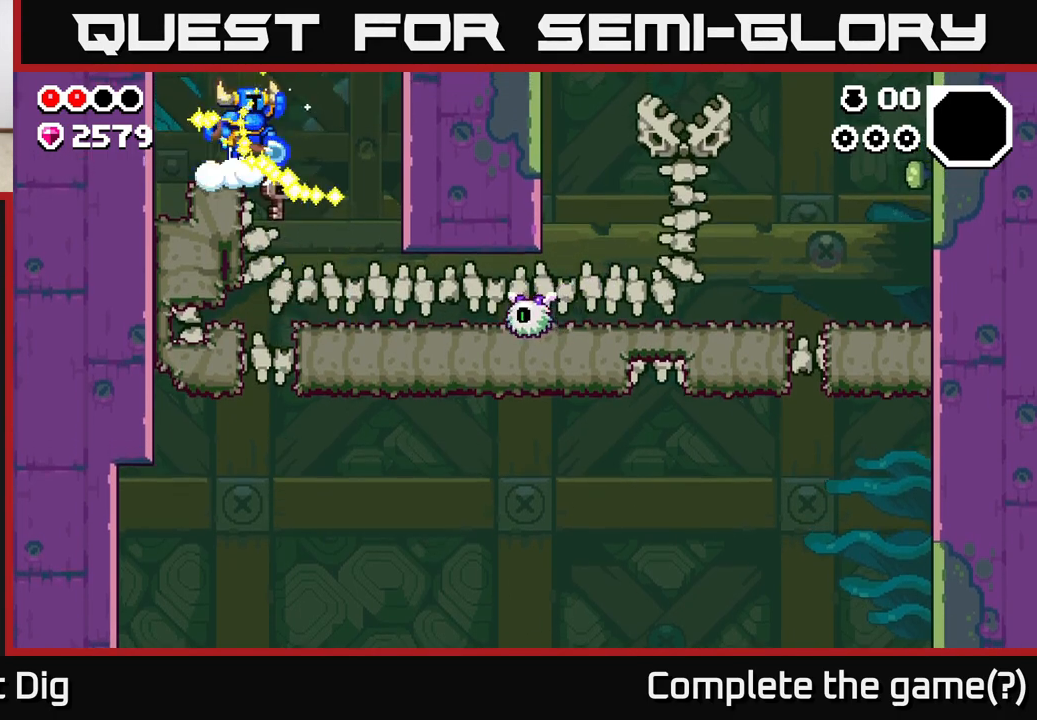
{"buttons": [], "left_stick": "center", "right_stick": "center", "events": [[200, "A", "up"], [333, "left_stick", "center"]]}
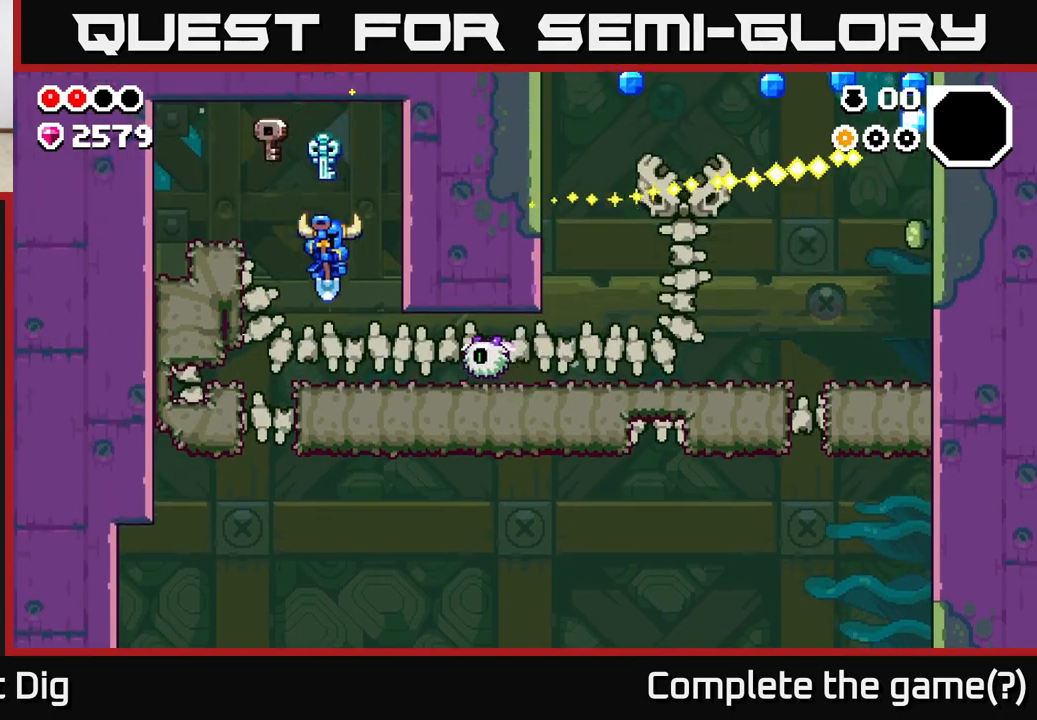
{"buttons": [], "left_stick": "right", "right_stick": "center", "events": [[50, "left_stick", "right"], [167, "X", "down"], [267, "X", "up"]]}
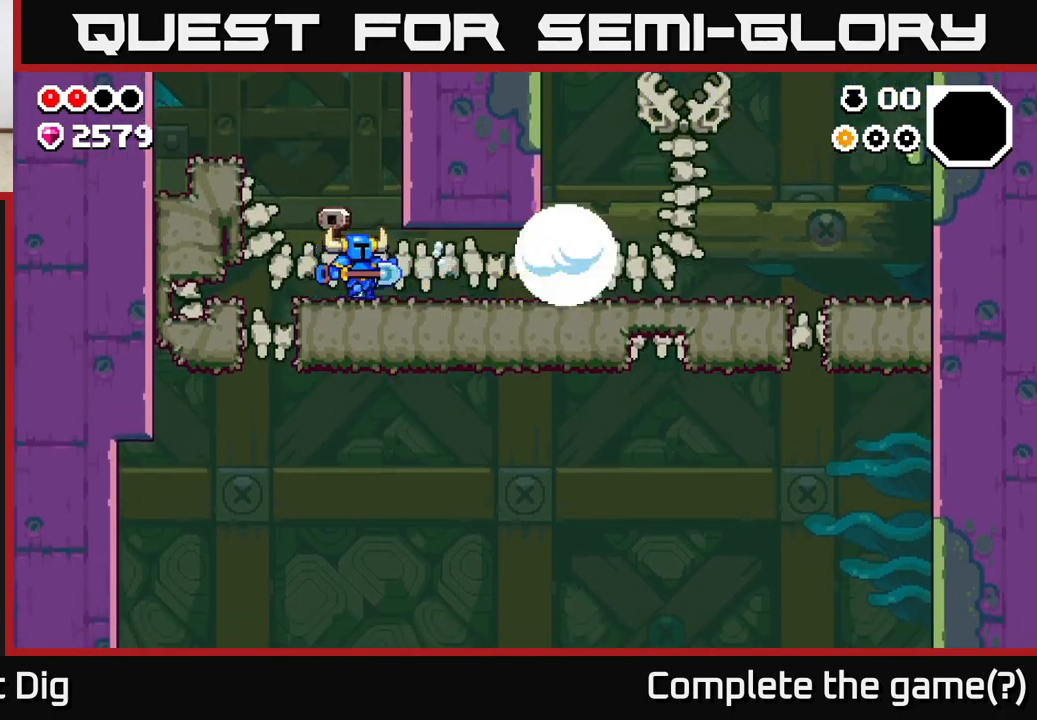
{"buttons": ["X"], "left_stick": "down", "right_stick": "center", "events": [[450, "left_stick", "down"], [467, "X", "down"]]}
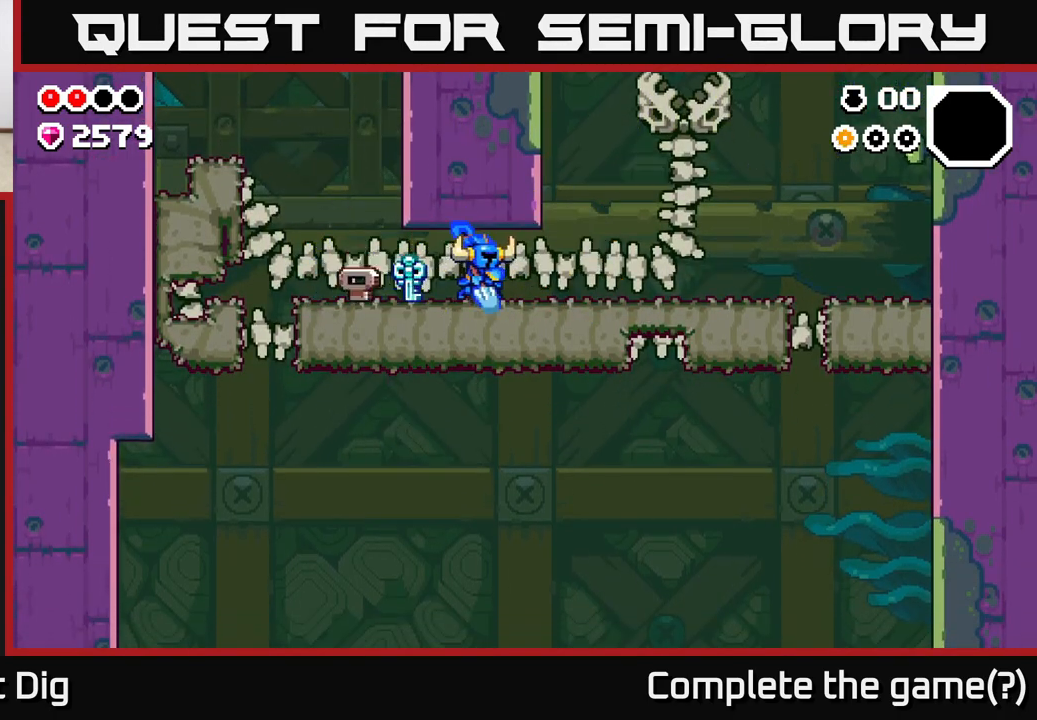
{"buttons": [], "left_stick": "center", "right_stick": "center", "events": [[33, "X", "up"], [467, "left_stick", "center"]]}
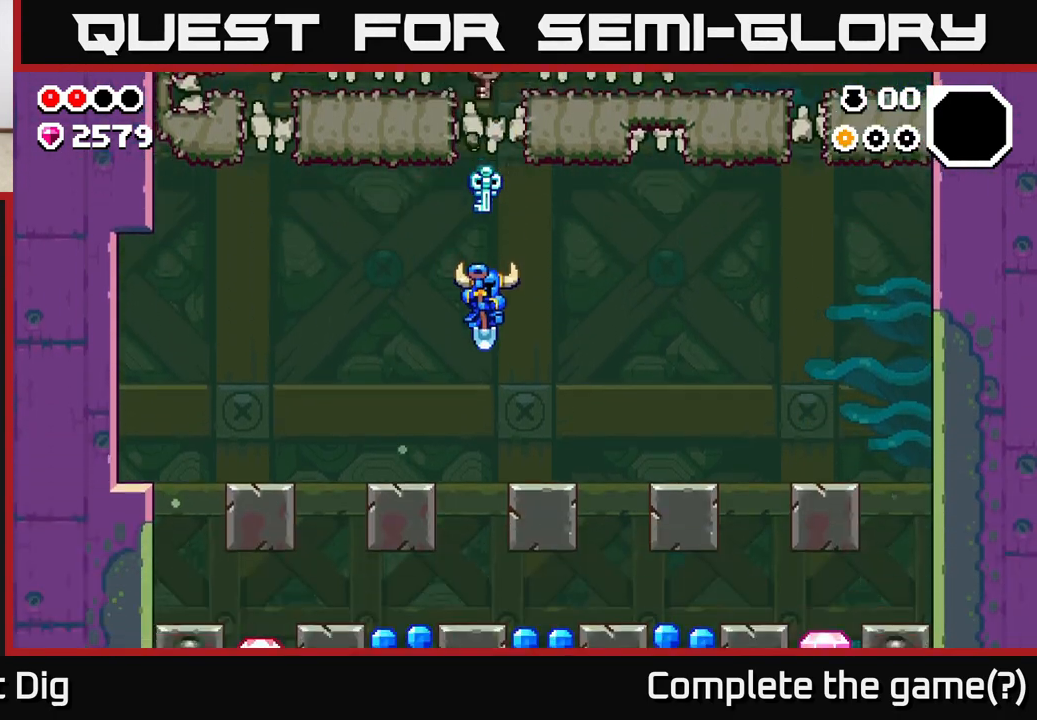
{"buttons": [], "left_stick": "right", "right_stick": "center", "events": [[67, "left_stick", "up-left"], [300, "left_stick", "center"], [350, "left_stick", "right"]]}
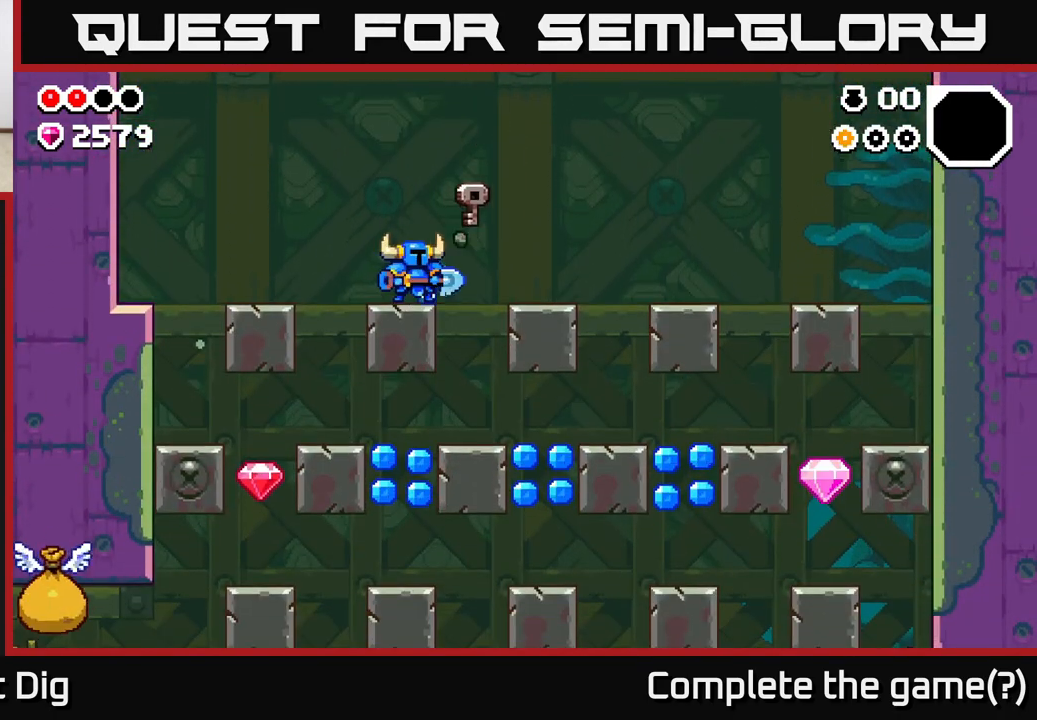
{"buttons": [], "left_stick": "left", "right_stick": "center", "events": [[17, "left_stick", "left"], [383, "left_stick", "center"], [500, "left_stick", "left"]]}
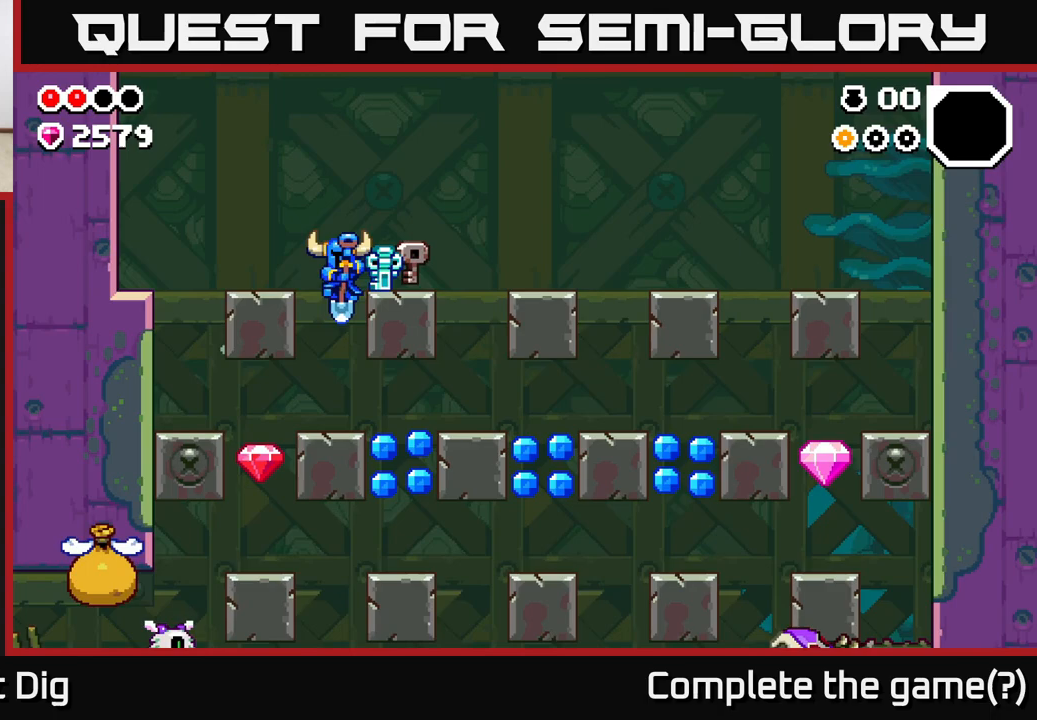
{"buttons": [], "left_stick": "center", "right_stick": "center", "events": [[367, "left_stick", "center"]]}
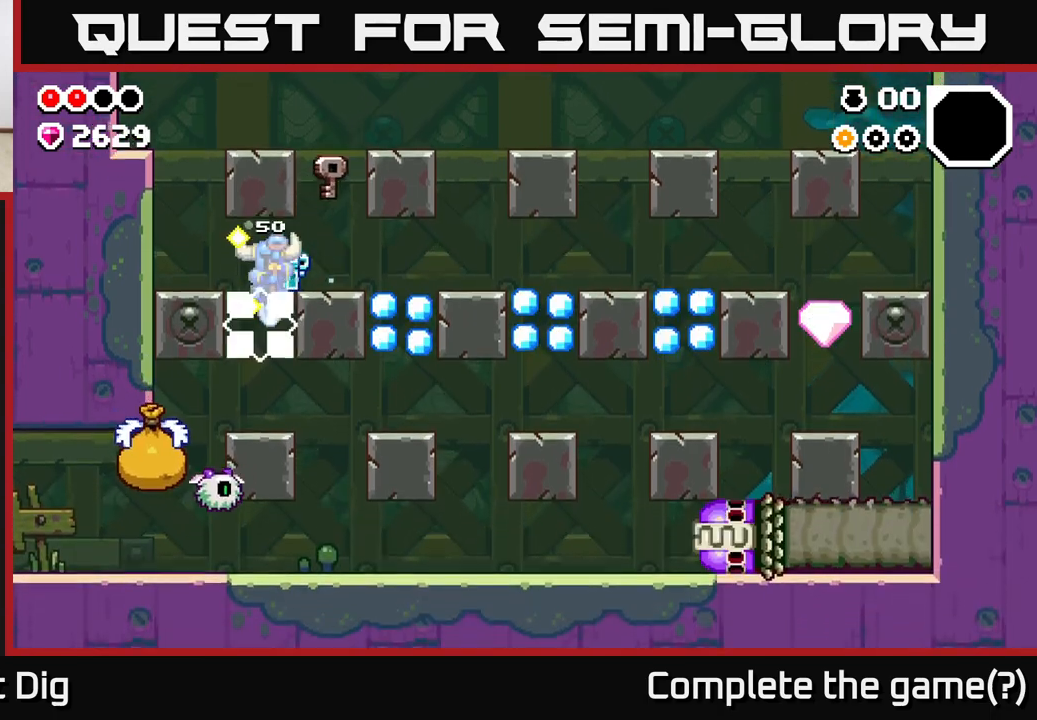
{"buttons": [], "left_stick": "center", "right_stick": "center", "events": [[100, "left_stick", "left"], [483, "left_stick", "center"]]}
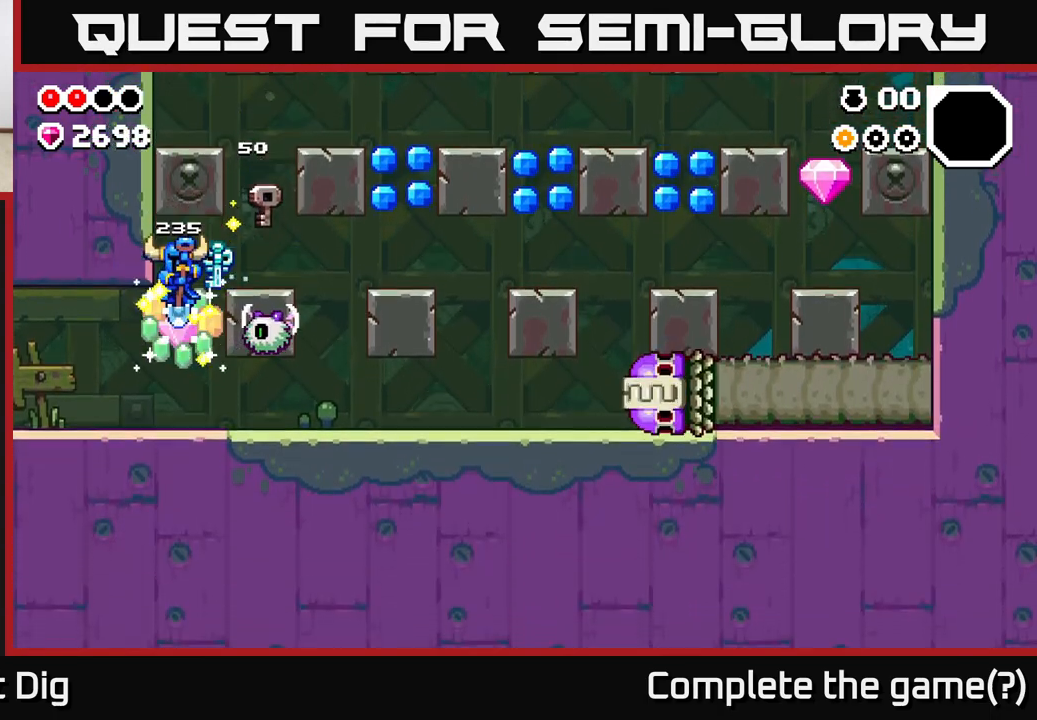
{"buttons": [], "left_stick": "right", "right_stick": "center", "events": [[17, "left_stick", "right"], [83, "X", "down"], [167, "X", "up"]]}
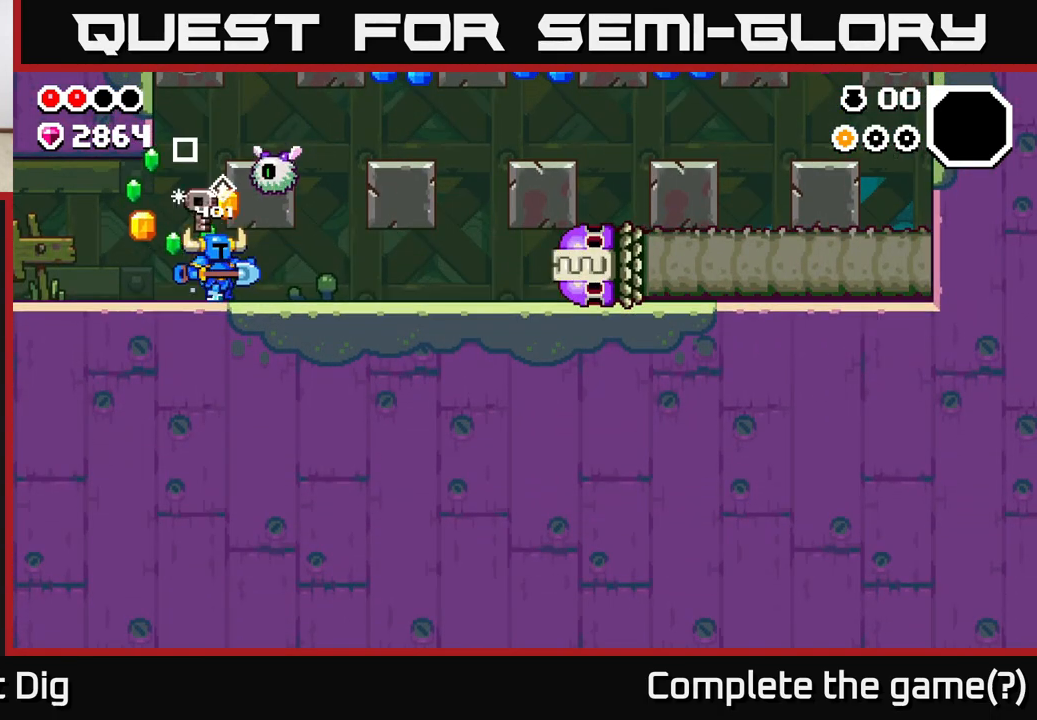
{"buttons": [], "left_stick": "right", "right_stick": "center", "events": []}
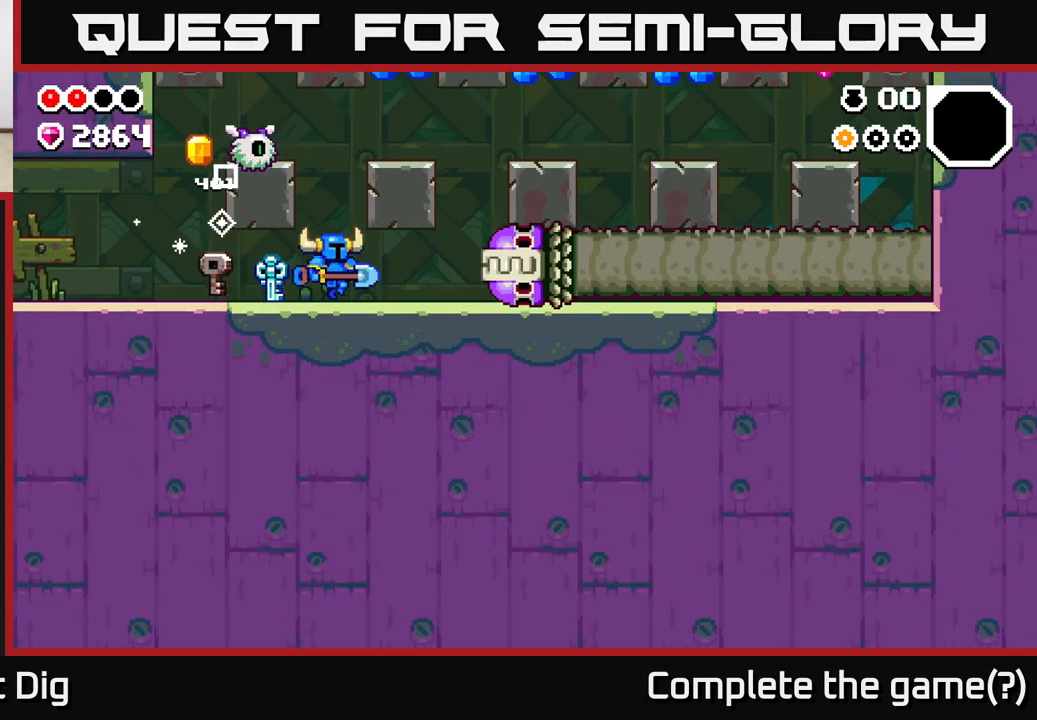
{"buttons": [], "left_stick": "center", "right_stick": "center", "events": [[67, "X", "down"], [133, "left_stick", "center"], [183, "X", "up"], [333, "X", "down"], [450, "X", "up"]]}
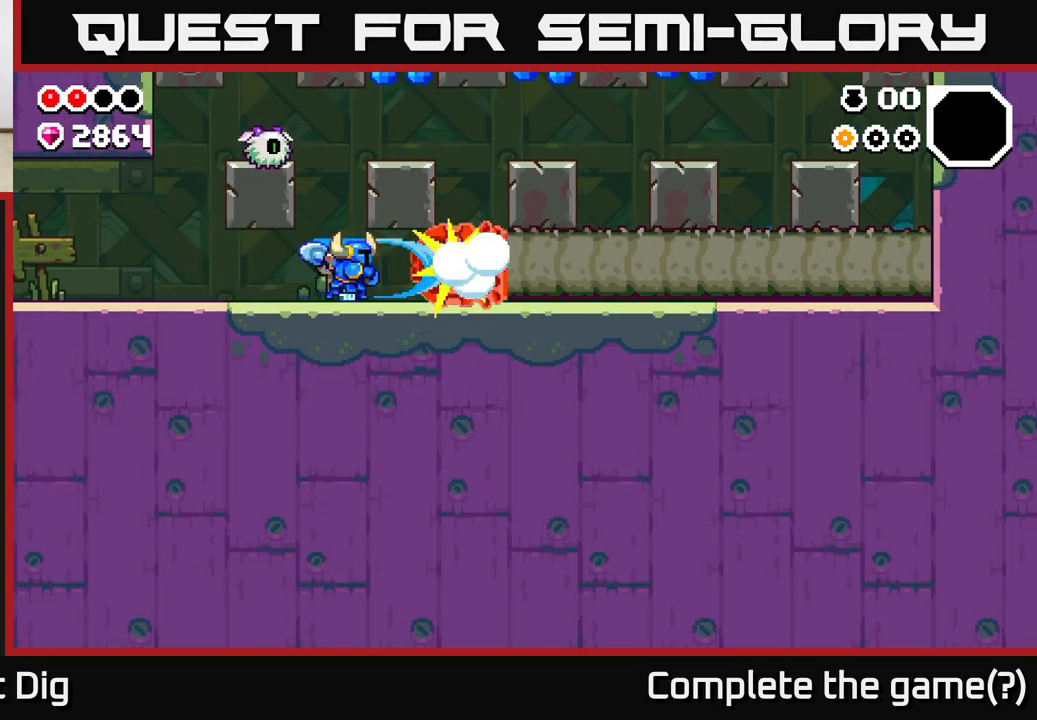
{"buttons": ["X"], "left_stick": "right", "right_stick": "center", "events": [[67, "X", "down"], [150, "left_stick", "right"], [200, "X", "up"], [283, "X", "down"], [400, "X", "up"], [500, "X", "down"]]}
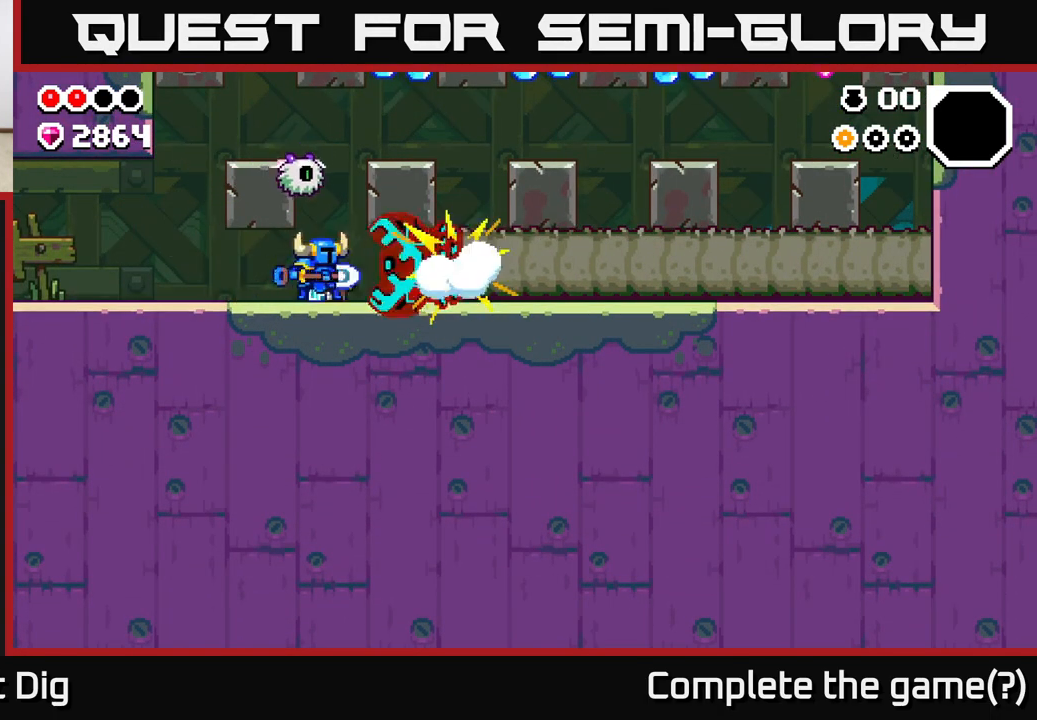
{"buttons": ["X"], "left_stick": "center", "right_stick": "center", "events": [[133, "X", "up"], [200, "X", "down"], [283, "left_stick", "center"], [350, "X", "up"], [433, "X", "down"]]}
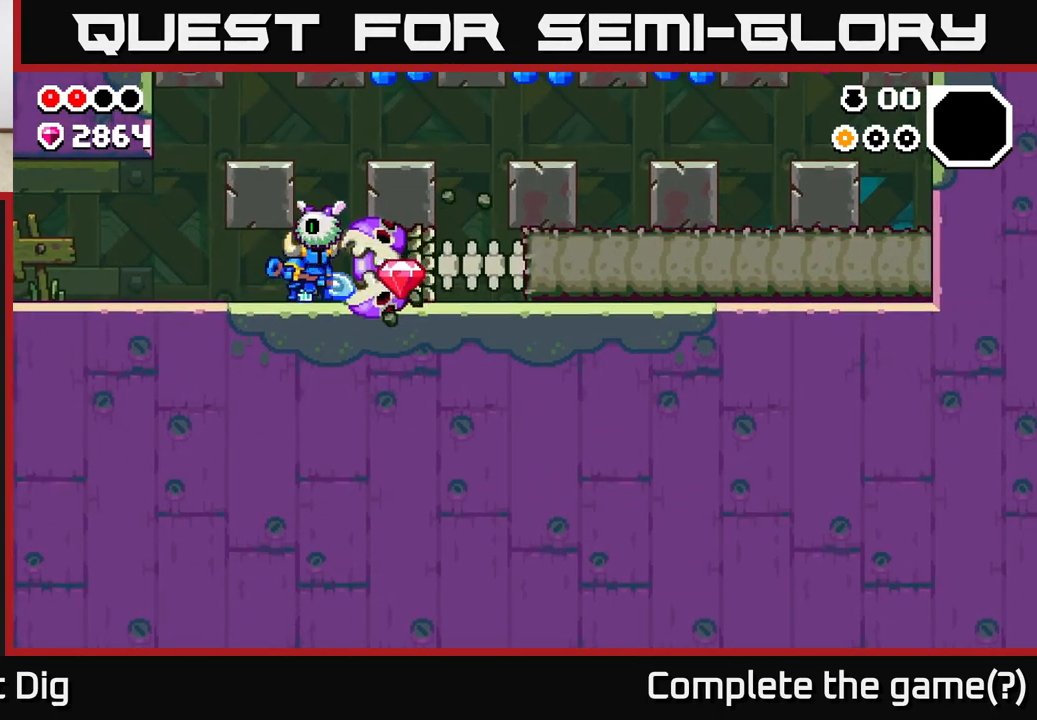
{"buttons": [], "left_stick": "right", "right_stick": "center", "events": [[83, "X", "up"], [83, "left_stick", "right"], [167, "X", "down"], [250, "left_stick", "center"], [300, "X", "up"], [400, "X", "down"], [417, "left_stick", "right"], [483, "X", "up"]]}
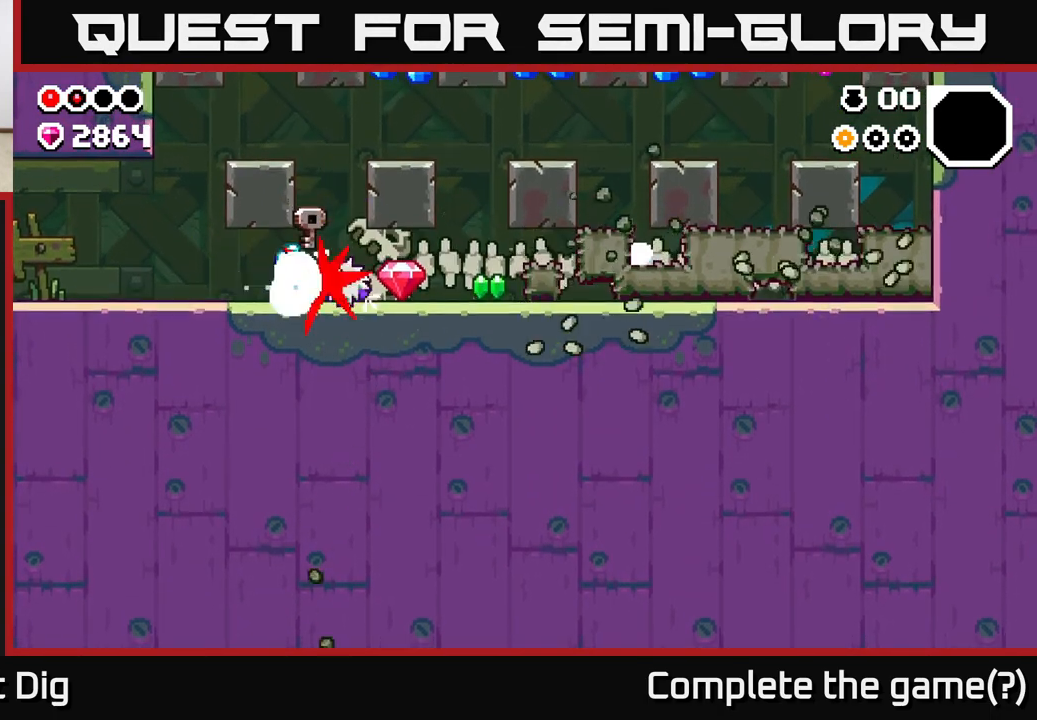
{"buttons": [], "left_stick": "right", "right_stick": "center", "events": [[150, "X", "down"], [217, "X", "up"]]}
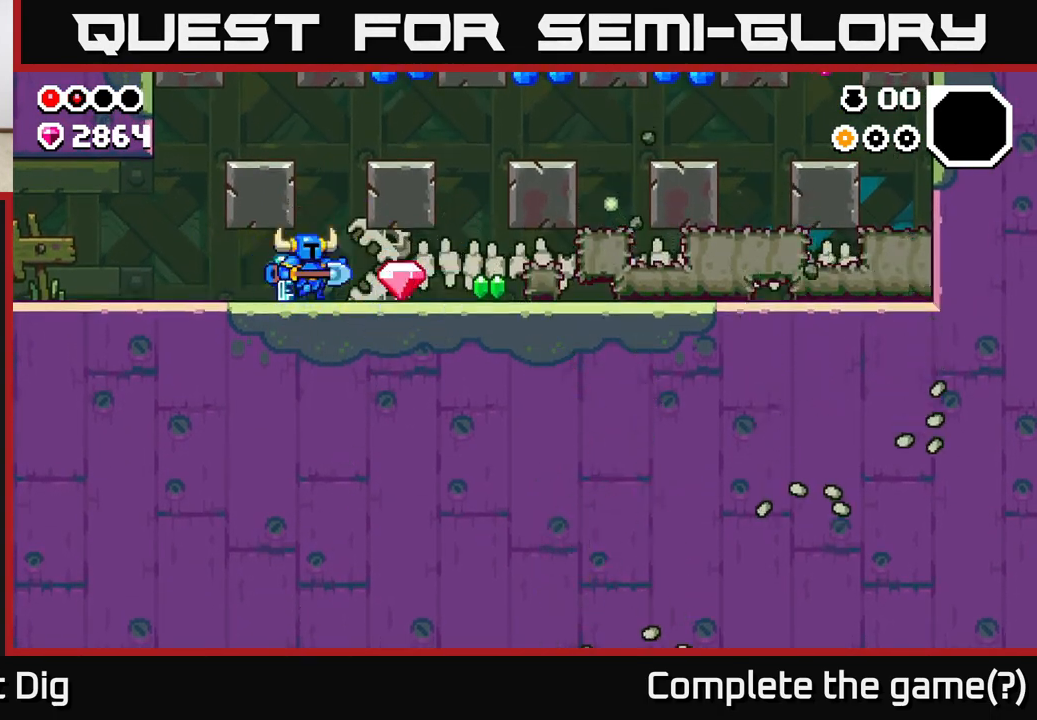
{"buttons": [], "left_stick": "right", "right_stick": "center", "events": []}